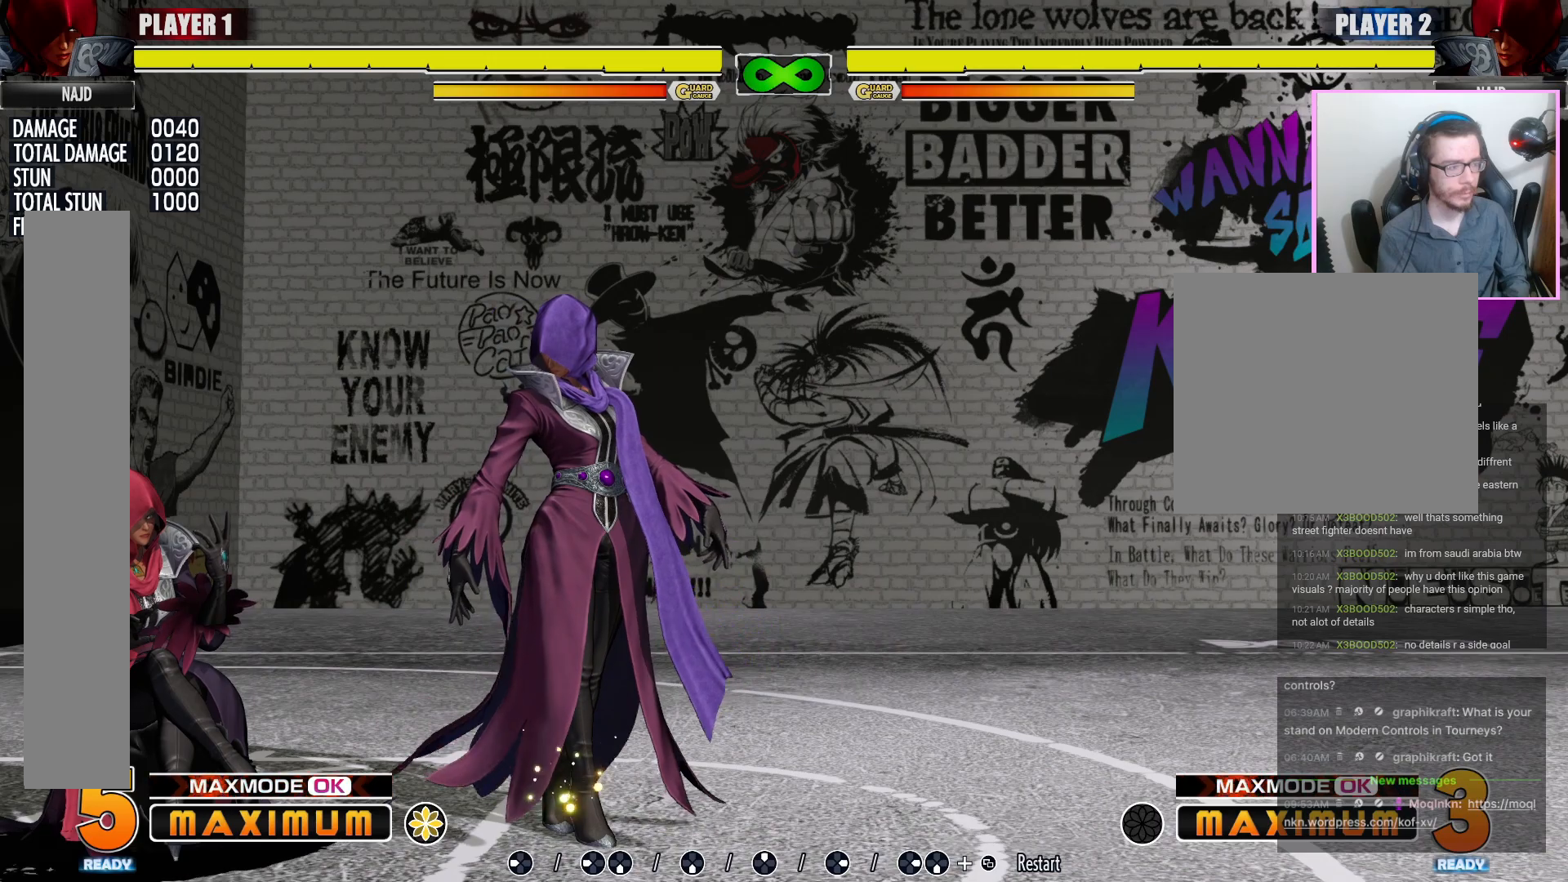
Gameplay with a controller (arcade stick); each line is a JSON object with the inputs held at the frame after it (dt_ms = milliseconds from this image to that frame). "events" lists button and stick changes between this image and that frame as [ms after this image, input, new state], when the widget could be followed in between. Not read: L3 MP R3.
{"dt_ms": 500, "buttons": ["DPAD_LEFT"], "events": []}
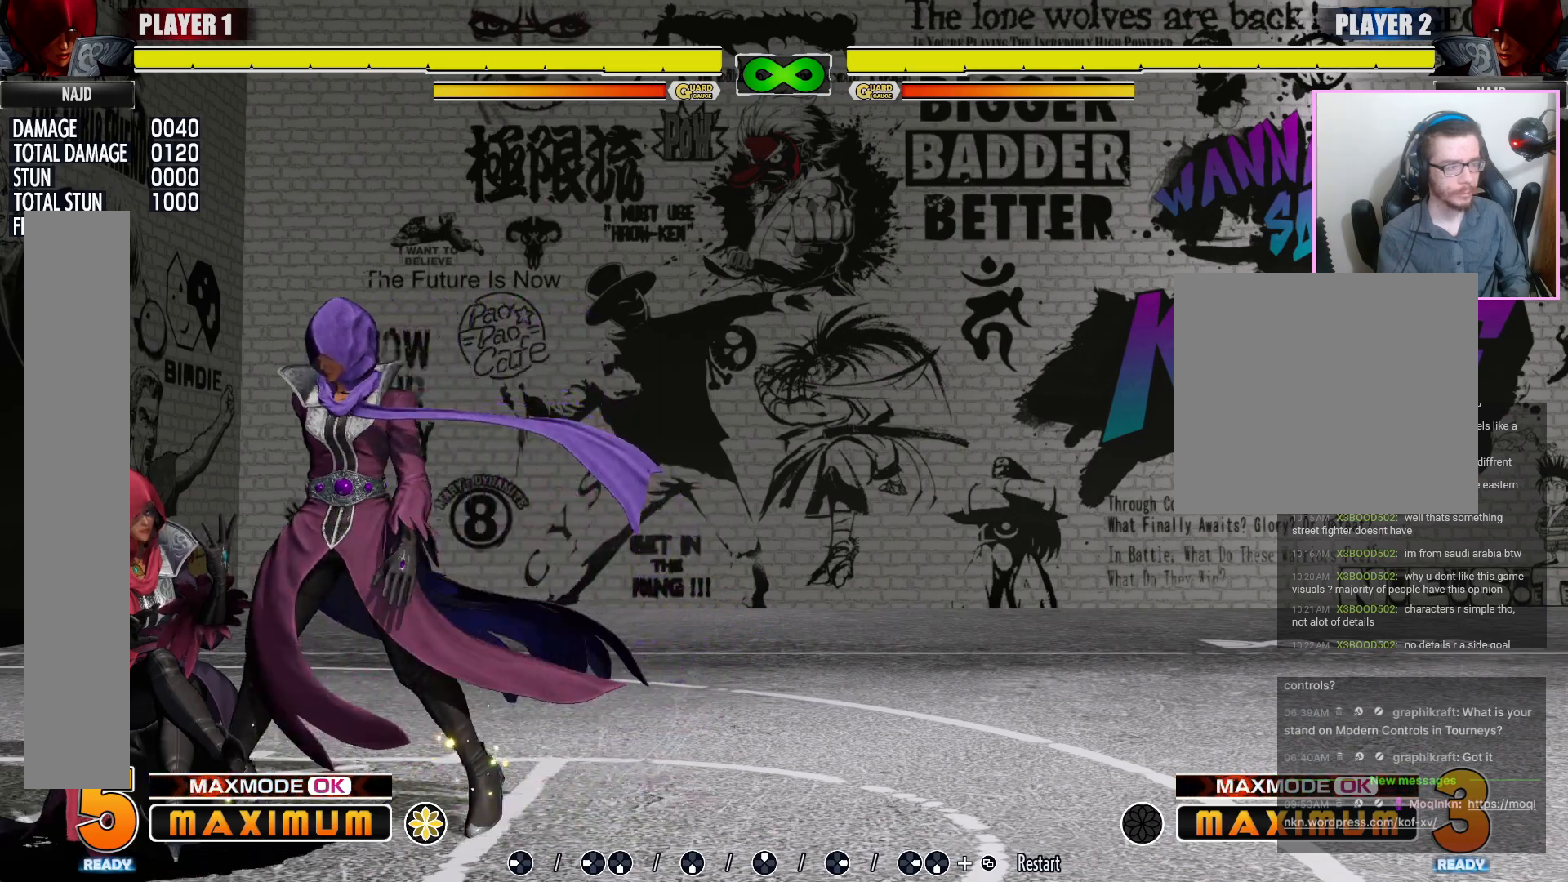
{"dt_ms": 1000, "buttons": ["DPAD_LEFT"]}
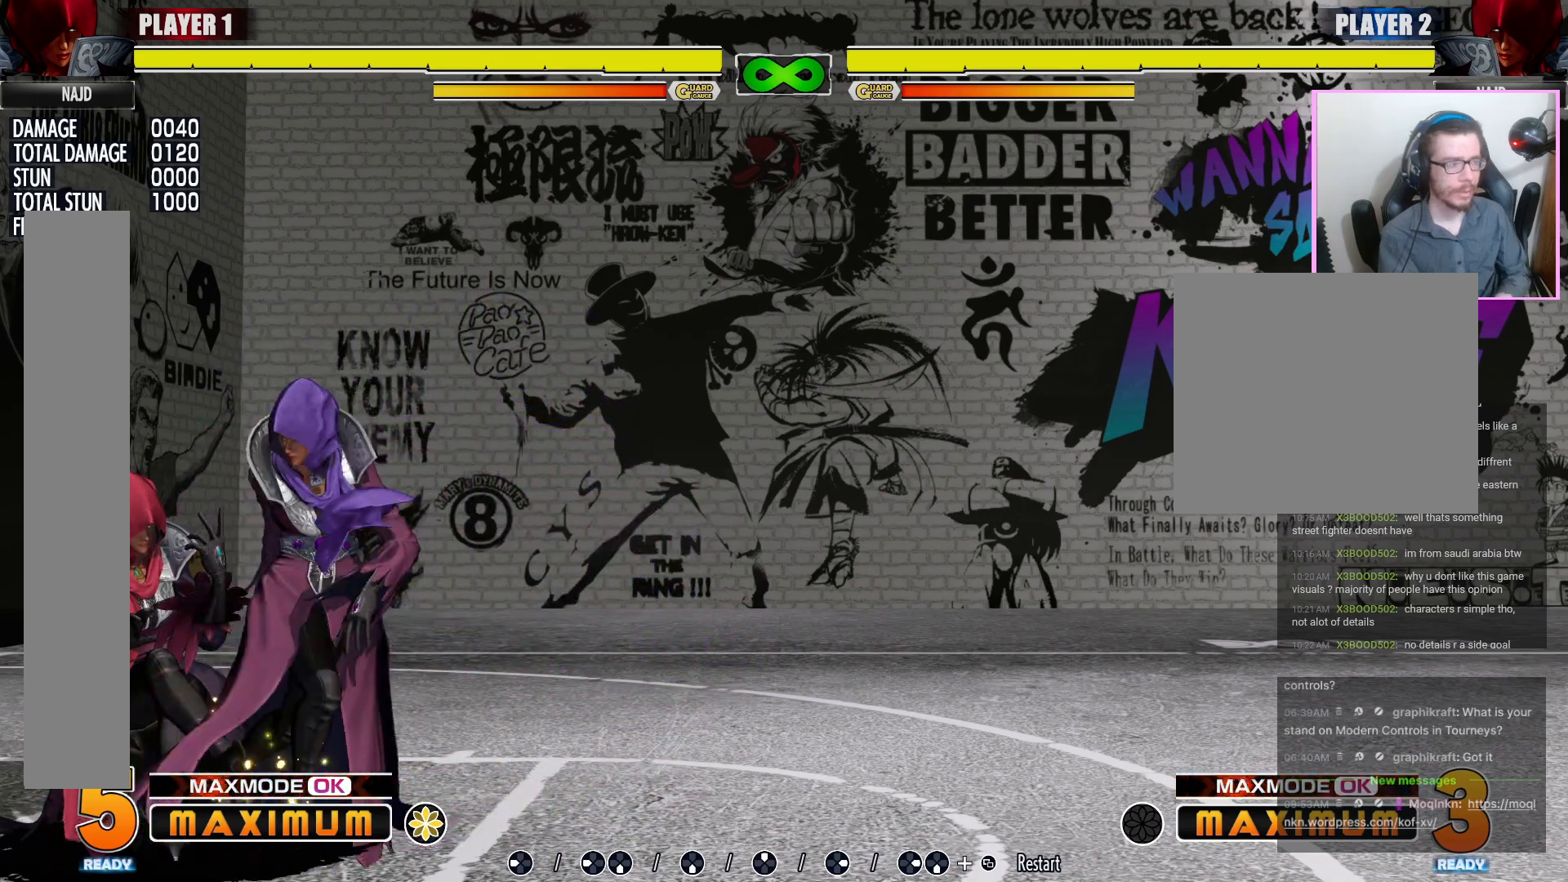
{"dt_ms": 500, "buttons": ["R1"], "events": [[283, "DPAD_LEFT", "up"], [283, "R1", "down"]]}
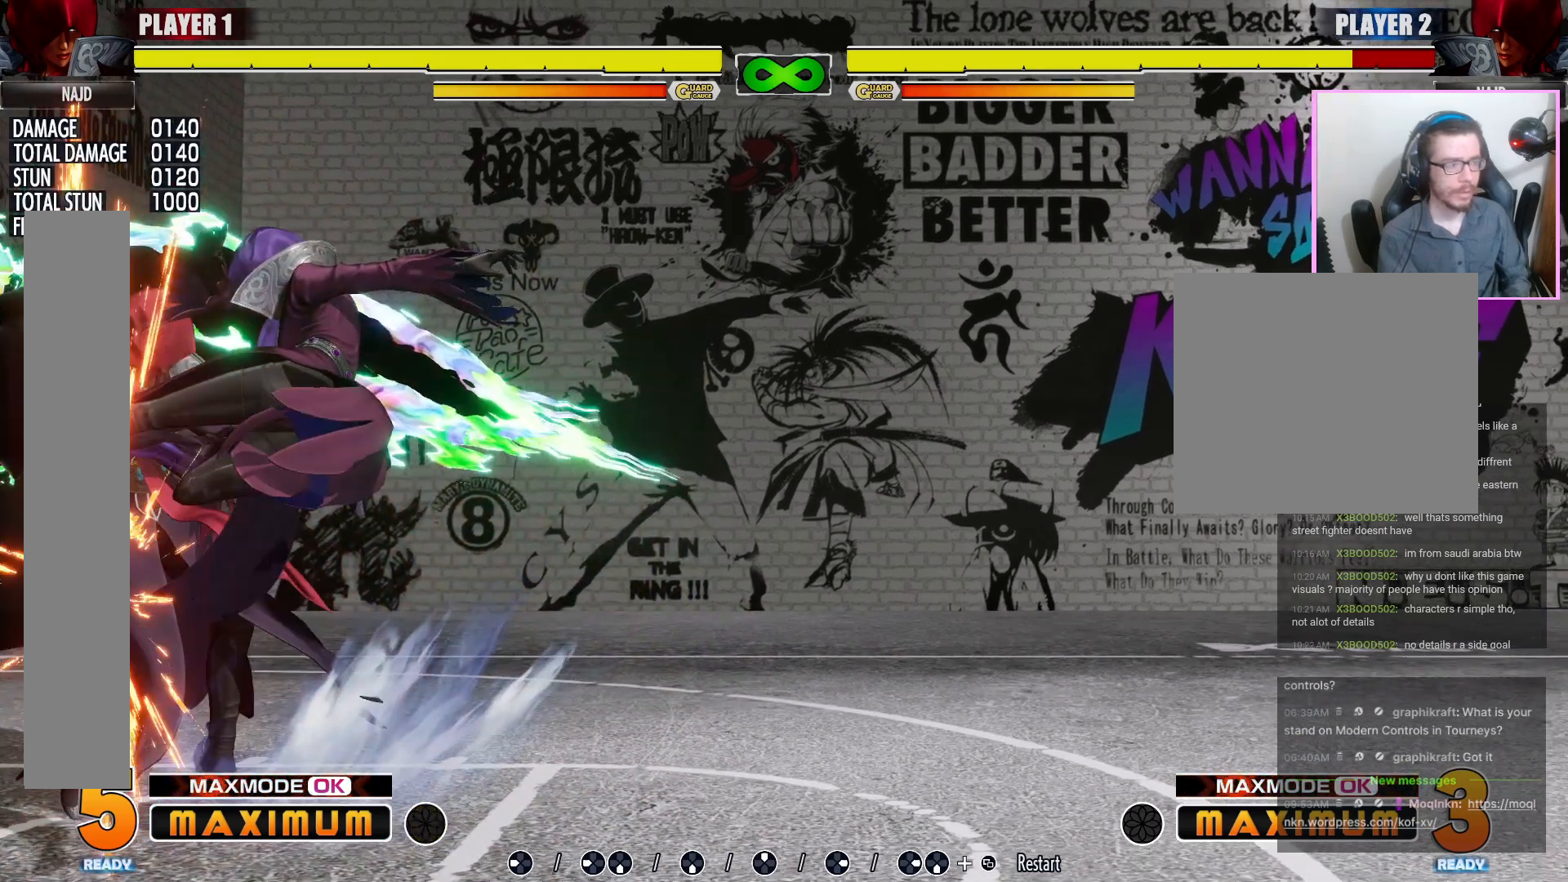
{"dt_ms": 500, "buttons": ["DPAD_LEFT"]}